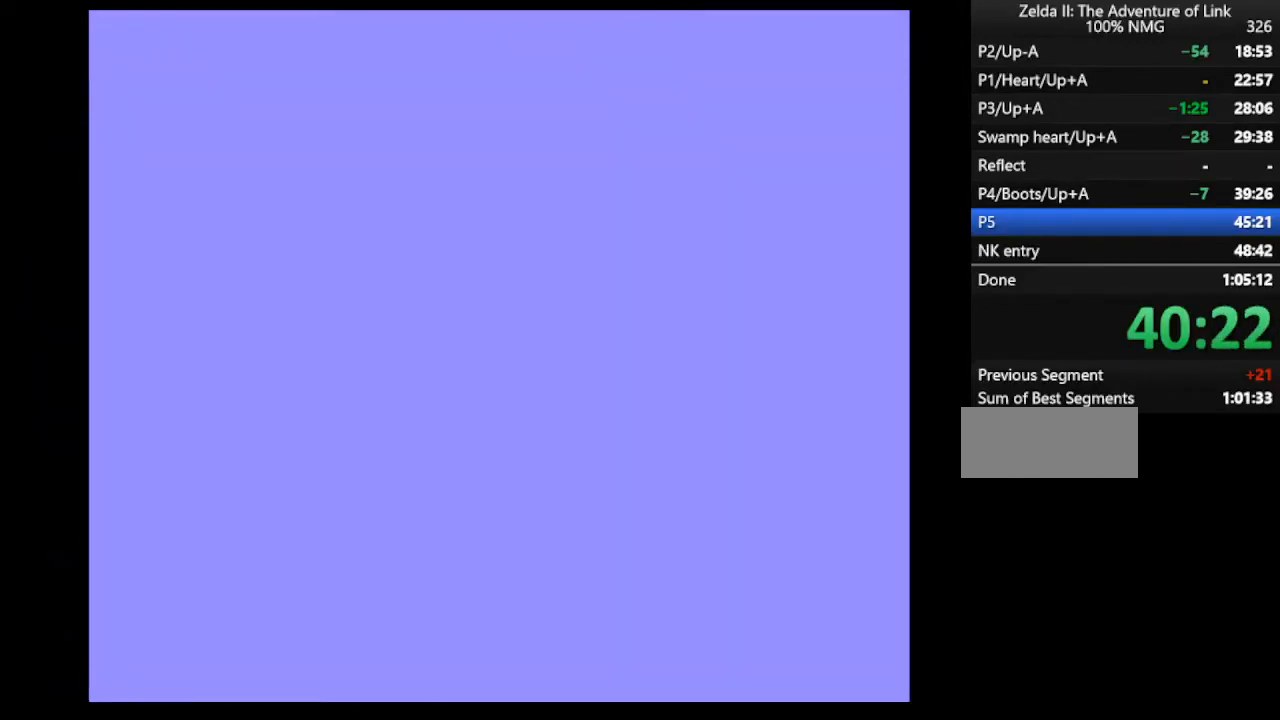
Gameplay with a controller (Nintendo layout); each line is a JSON object with the inputs held at the frame after it. "events" lists button and stick changes between this image and that frame as [ms after this image, input, new state], when the widget could be followed in between. Not read: L3 R3.
{"buttons": ["DPAD_DOWN", "DPAD_LEFT"], "events": []}
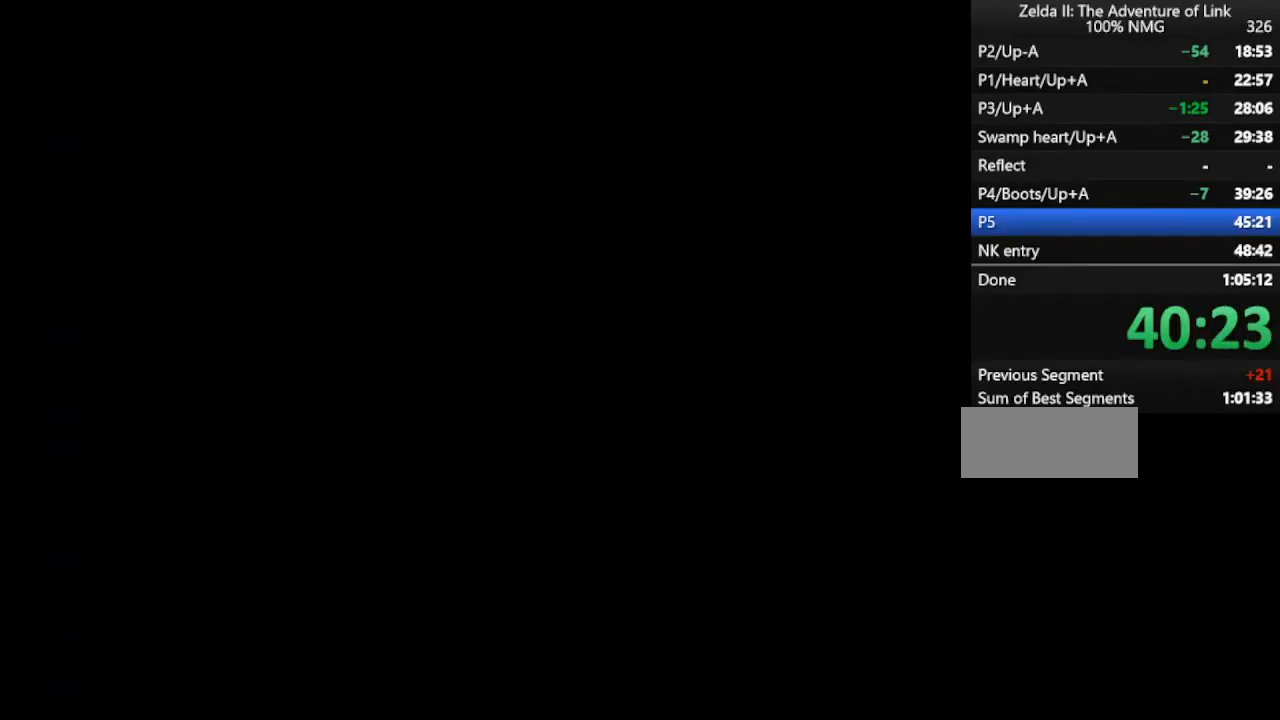
{"buttons": ["B", "DPAD_DOWN", "DPAD_LEFT"], "events": [[233, "B", "down"]]}
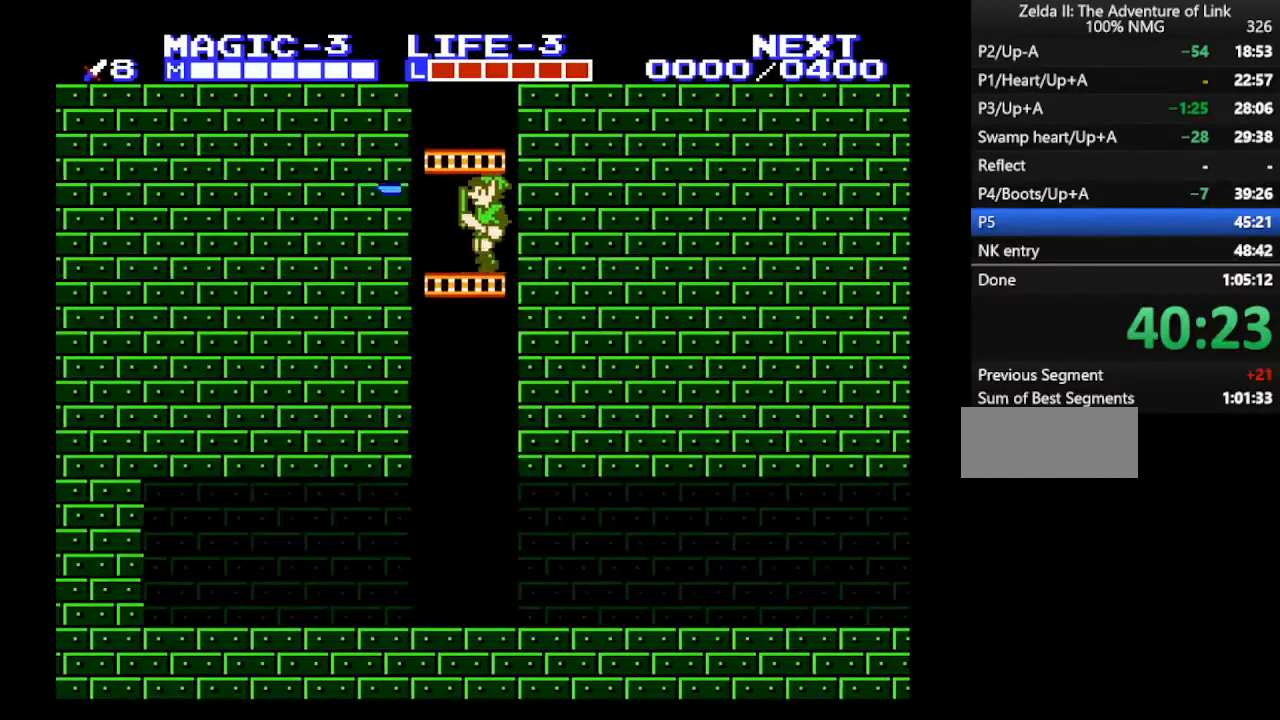
{"buttons": ["DPAD_DOWN", "DPAD_LEFT"], "events": [[100, "B", "up"]]}
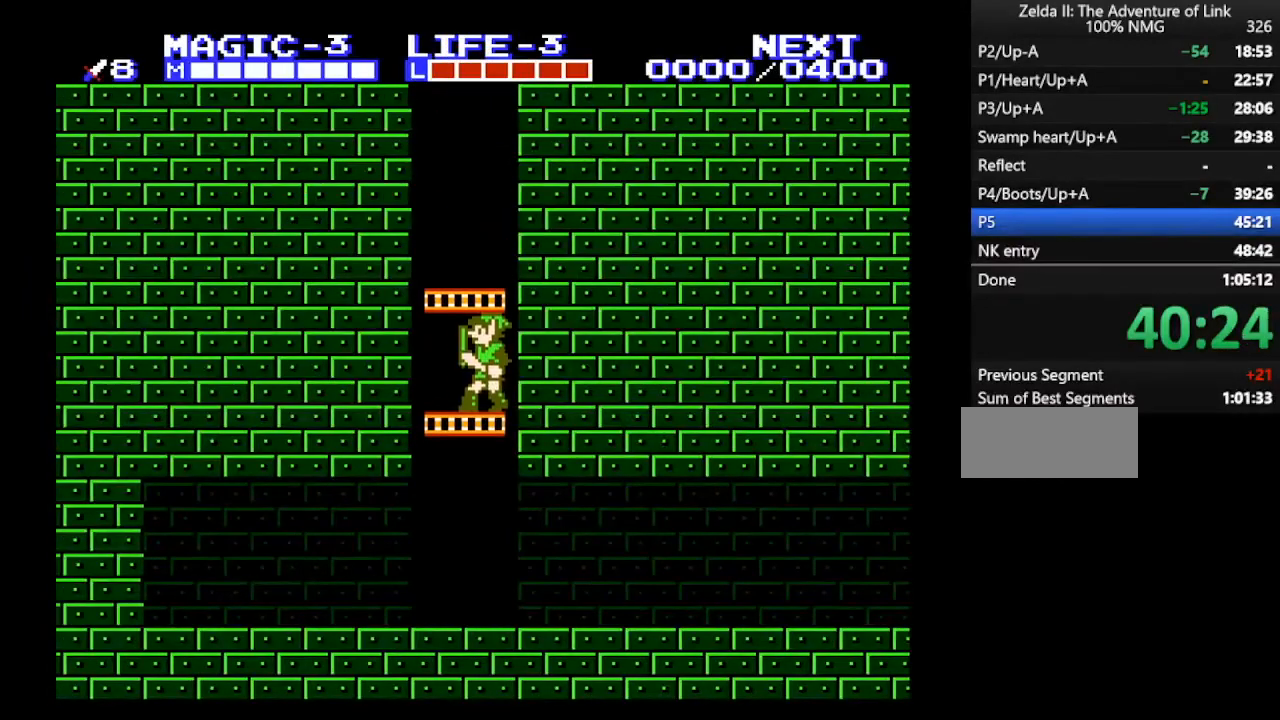
{"buttons": ["DPAD_DOWN", "DPAD_LEFT"], "events": []}
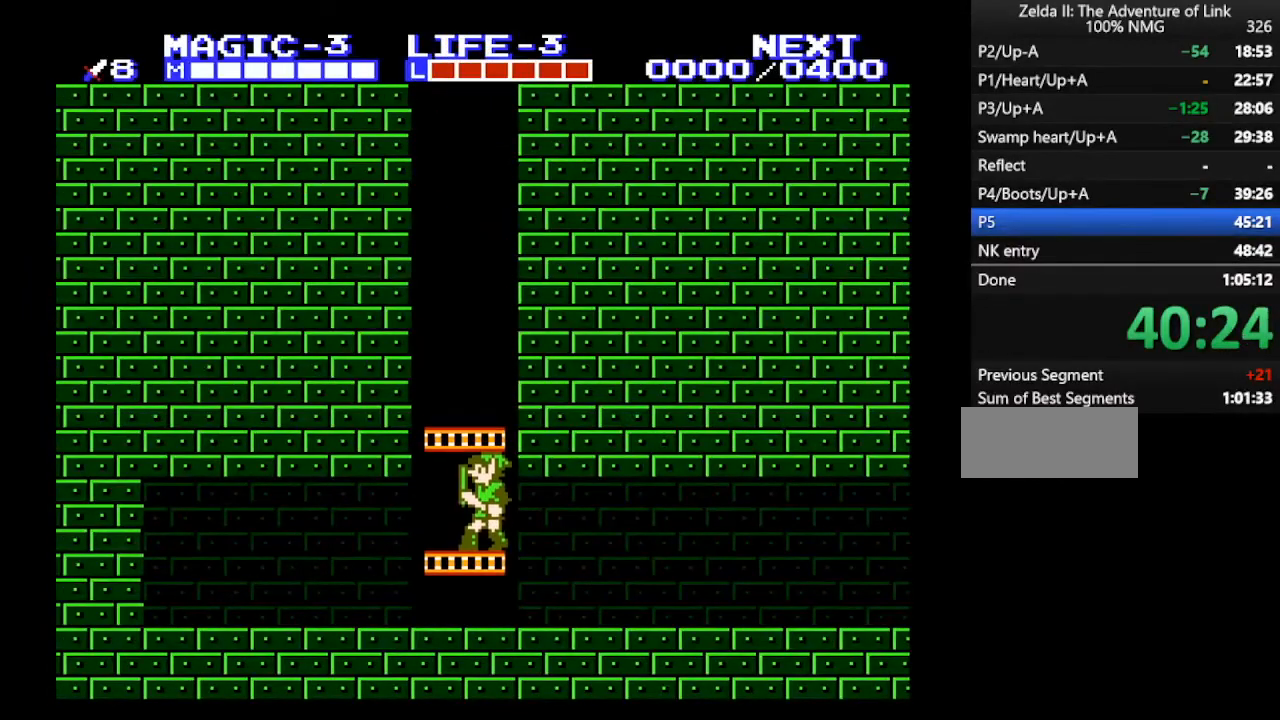
{"buttons": ["DPAD_RIGHT"], "events": [[167, "DPAD_LEFT", "up"], [233, "DPAD_RIGHT", "down"], [267, "DPAD_DOWN", "up"]]}
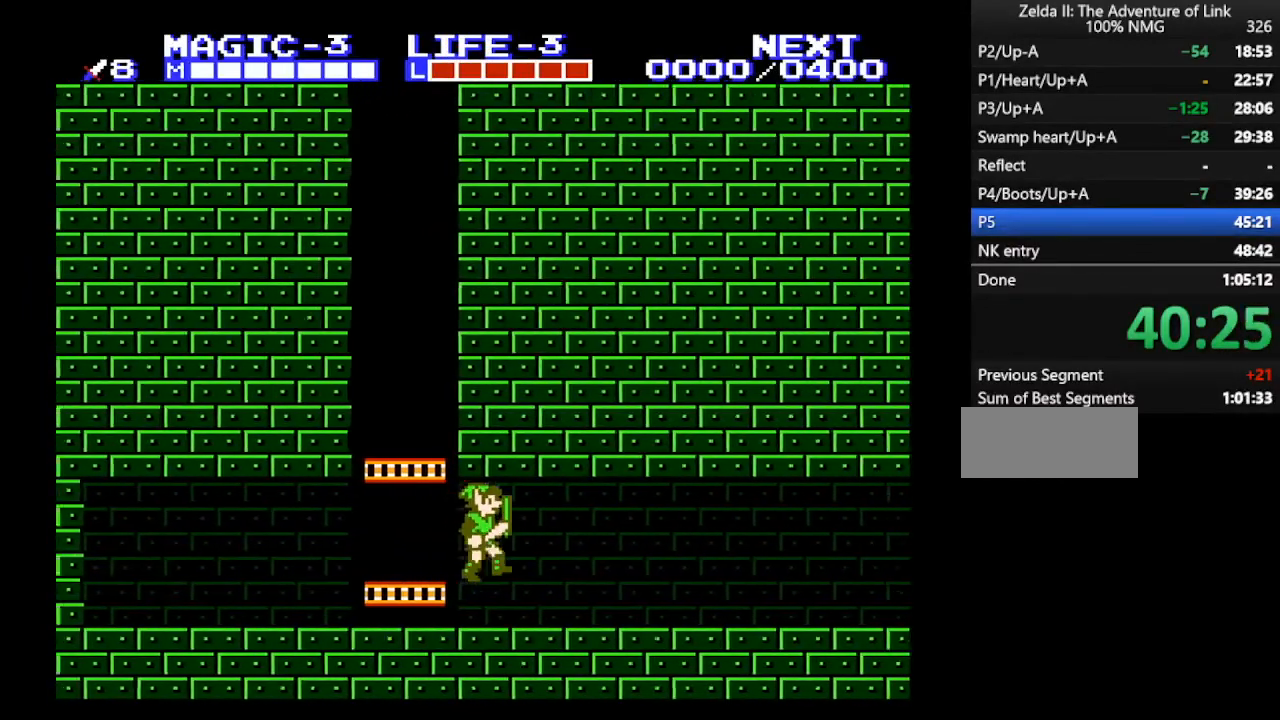
{"buttons": ["DPAD_RIGHT"], "events": [[333, "A", "down"], [433, "A", "up"]]}
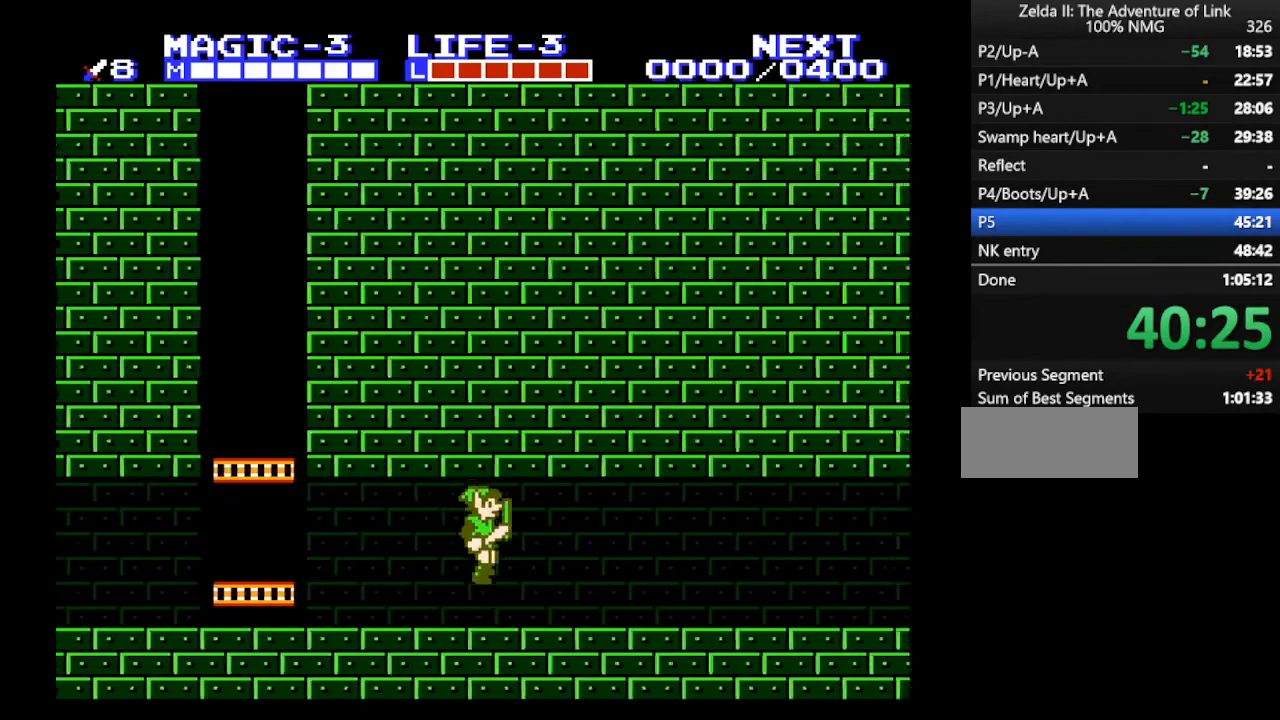
{"buttons": ["DPAD_RIGHT"], "events": [[167, "DPAD_DOWN", "down"], [167, "DPAD_RIGHT", "up"], [233, "B", "down"], [233, "DPAD_RIGHT", "down"], [267, "DPAD_DOWN", "up"], [300, "B", "up"]]}
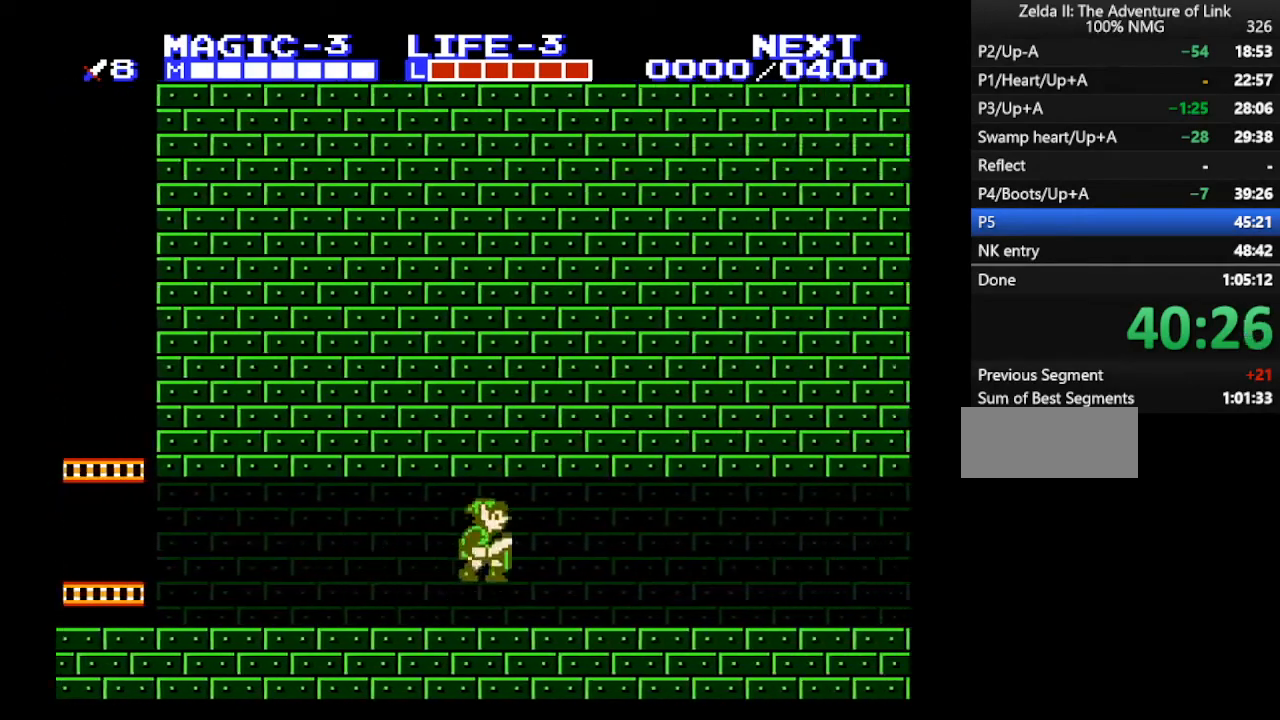
{"buttons": ["DPAD_RIGHT"], "events": [[67, "A", "down"], [167, "A", "up"], [200, "DPAD_DOWN", "down"], [233, "DPAD_RIGHT", "up"], [433, "B", "down"], [433, "DPAD_DOWN", "up"], [433, "DPAD_RIGHT", "down"], [500, "B", "up"]]}
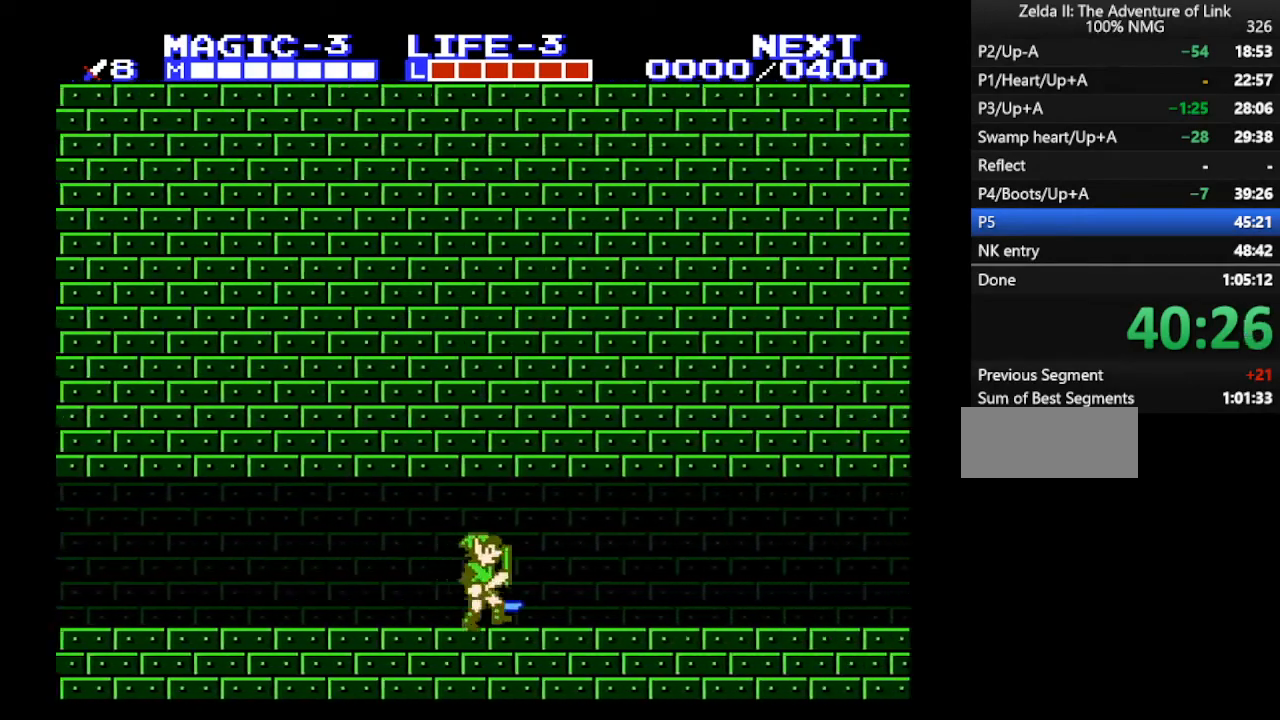
{"buttons": ["A", "DPAD_DOWN"], "events": [[267, "A", "down"], [333, "DPAD_RIGHT", "up"], [433, "DPAD_DOWN", "down"]]}
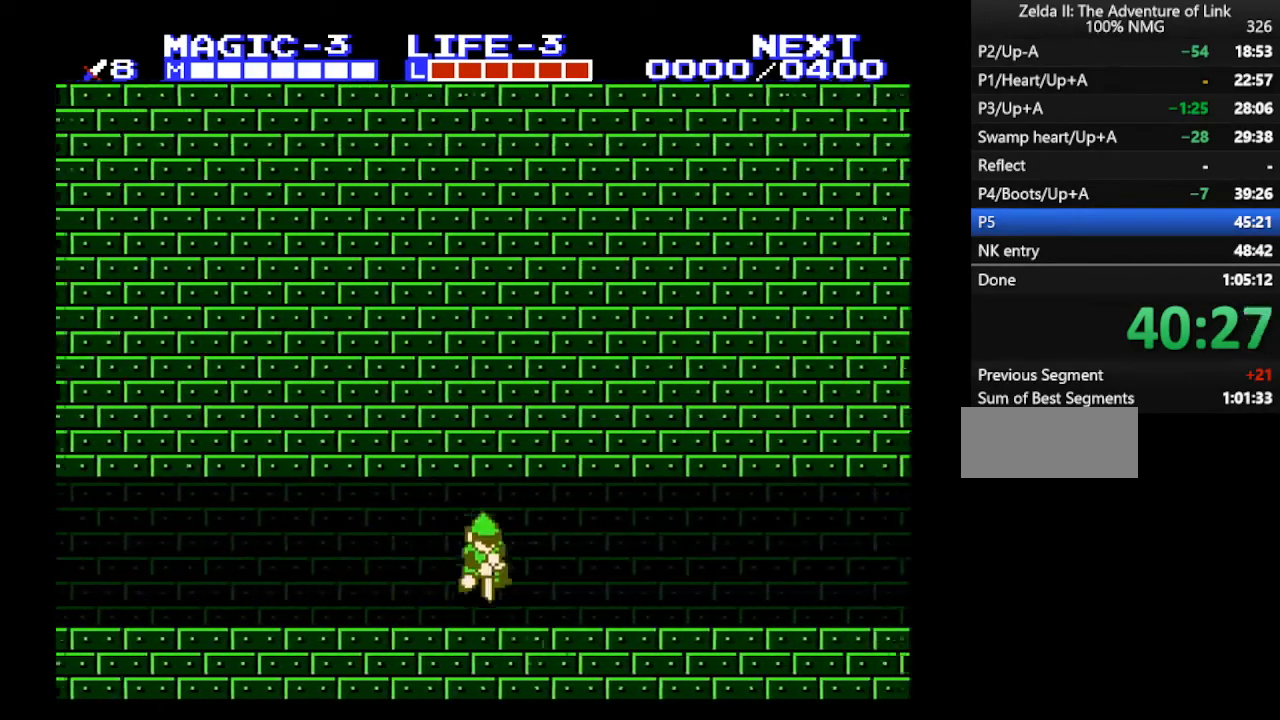
{"buttons": ["A", "DPAD_DOWN"], "events": [[133, "B", "down"], [133, "DPAD_RIGHT", "down"], [200, "A", "up"], [200, "DPAD_DOWN", "up"], [267, "B", "up"], [433, "A", "down"], [500, "DPAD_DOWN", "down"], [500, "DPAD_RIGHT", "up"]]}
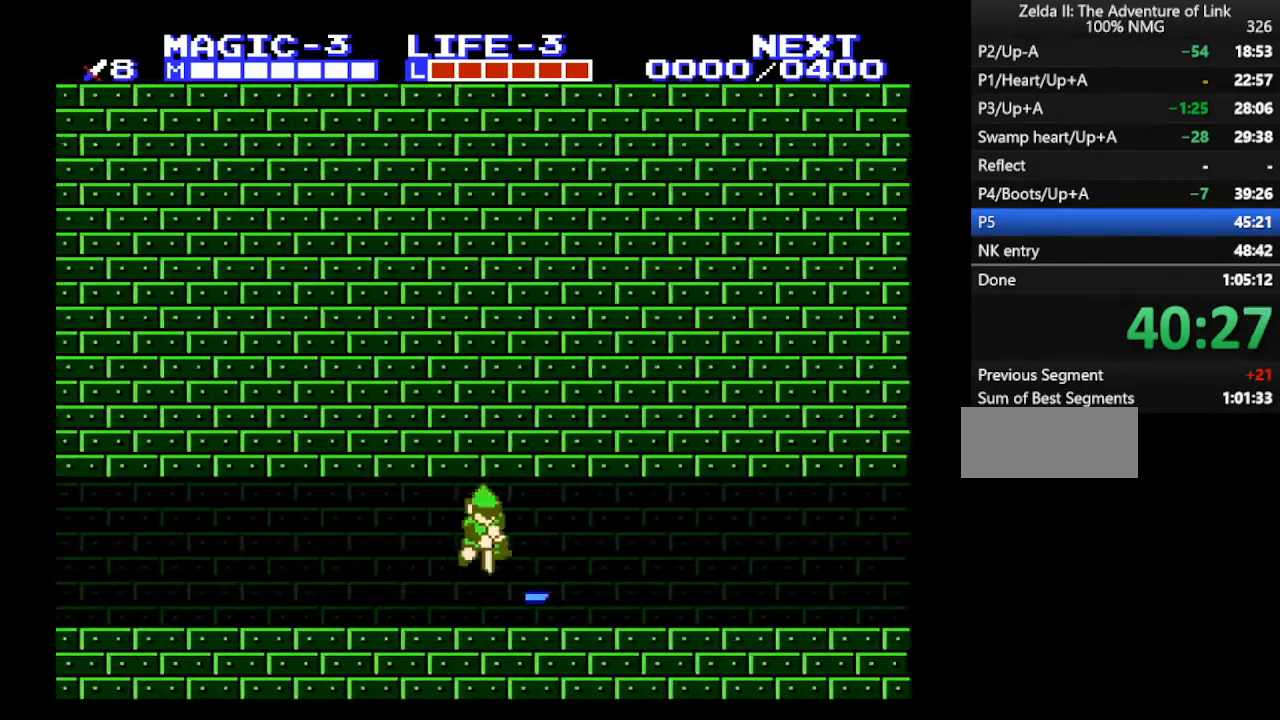
{"buttons": ["DPAD_RIGHT"], "events": [[333, "B", "down"], [367, "A", "up"], [367, "DPAD_DOWN", "up"], [367, "DPAD_RIGHT", "down"], [400, "B", "up"]]}
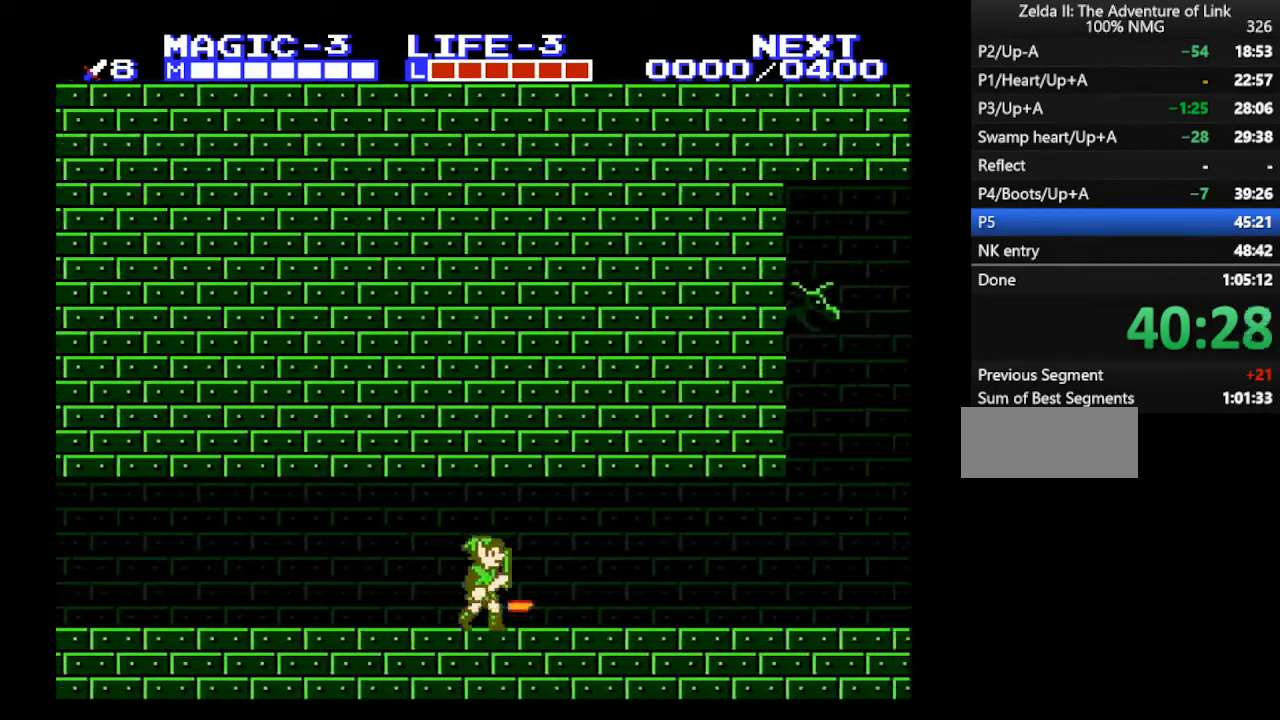
{"buttons": ["A"], "events": [[400, "A", "down"], [433, "DPAD_RIGHT", "up"]]}
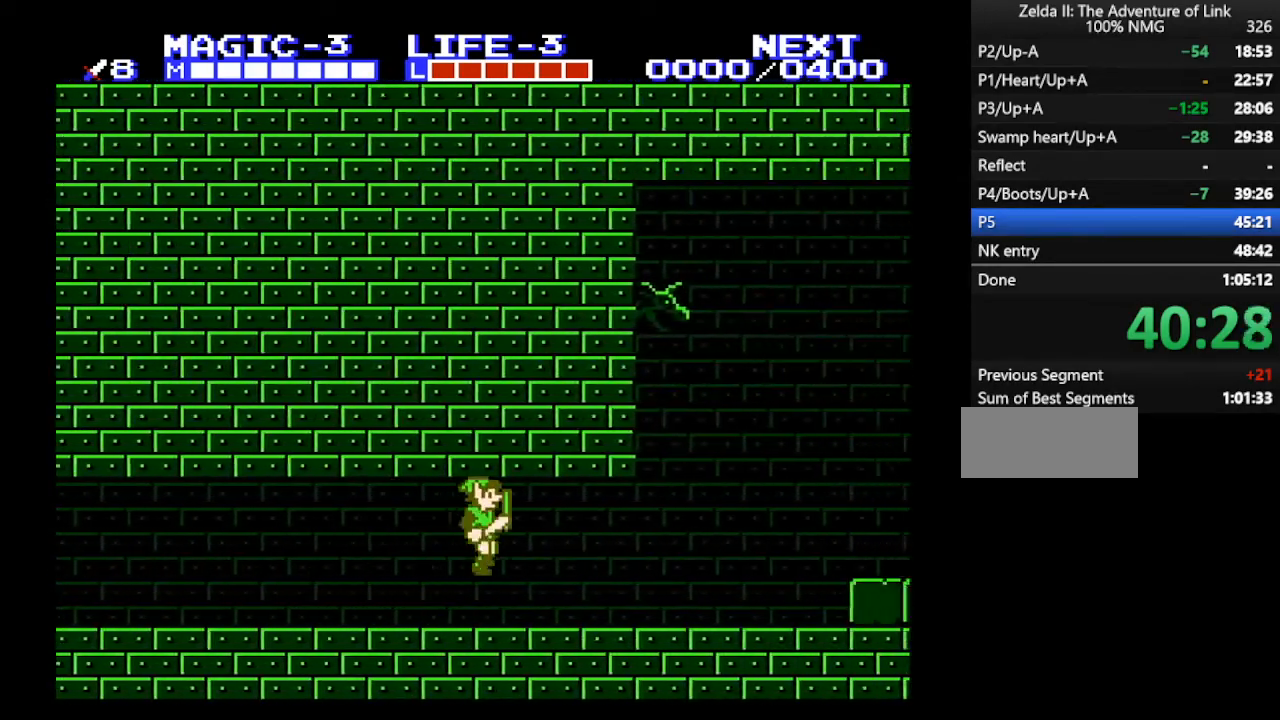
{"buttons": ["DPAD_RIGHT"], "events": [[100, "A", "up"], [100, "DPAD_RIGHT", "down"]]}
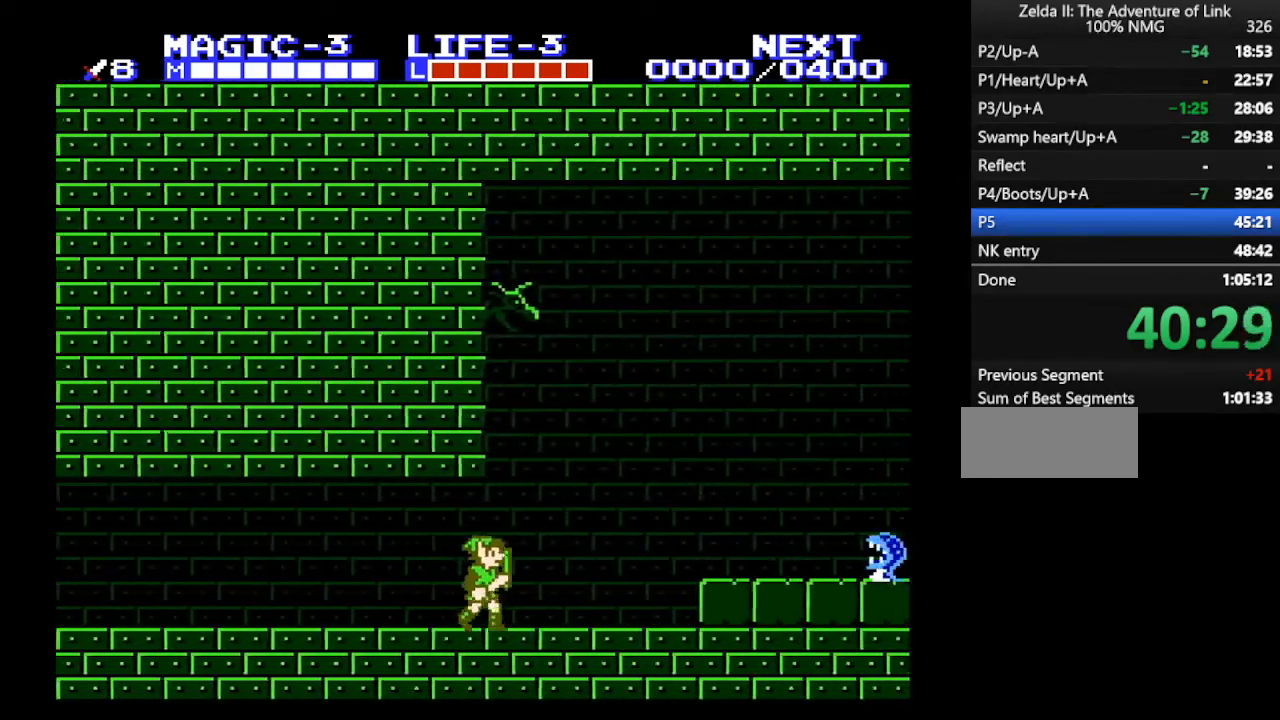
{"buttons": ["DPAD_RIGHT"], "events": []}
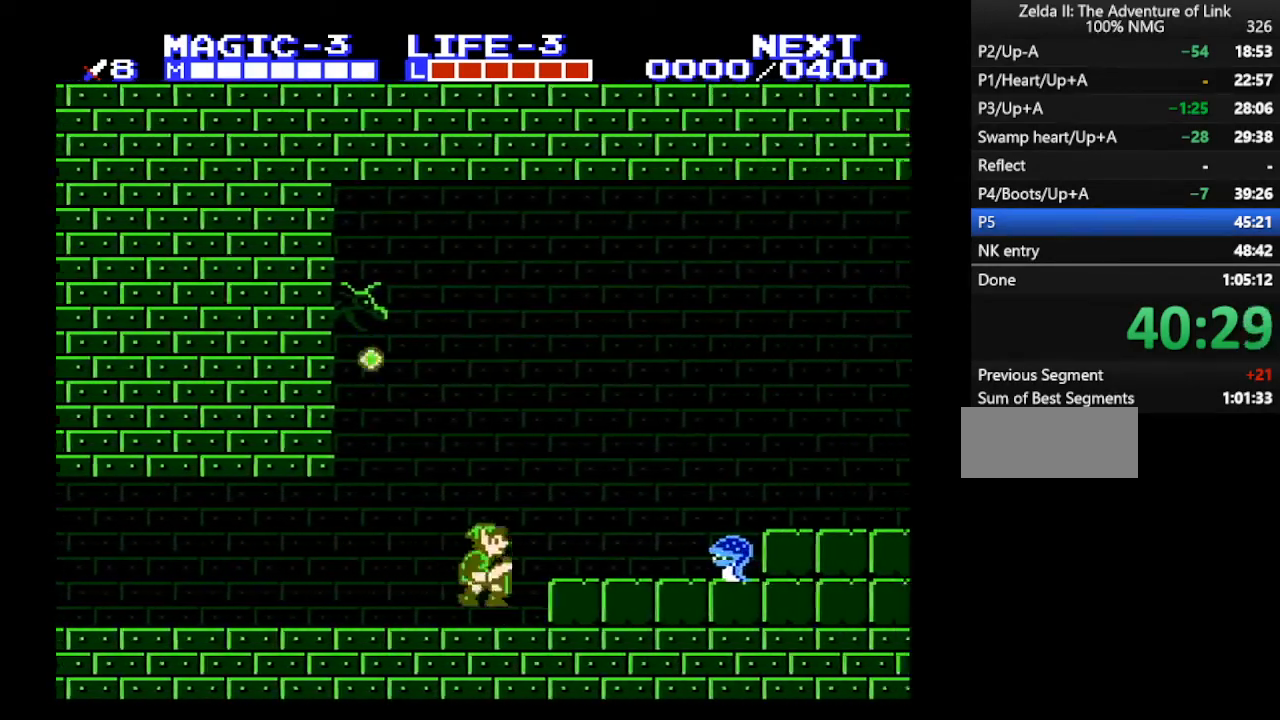
{"buttons": ["DPAD_DOWN"], "events": [[100, "A", "down"], [167, "DPAD_RIGHT", "up"], [300, "A", "up"], [300, "DPAD_DOWN", "down"]]}
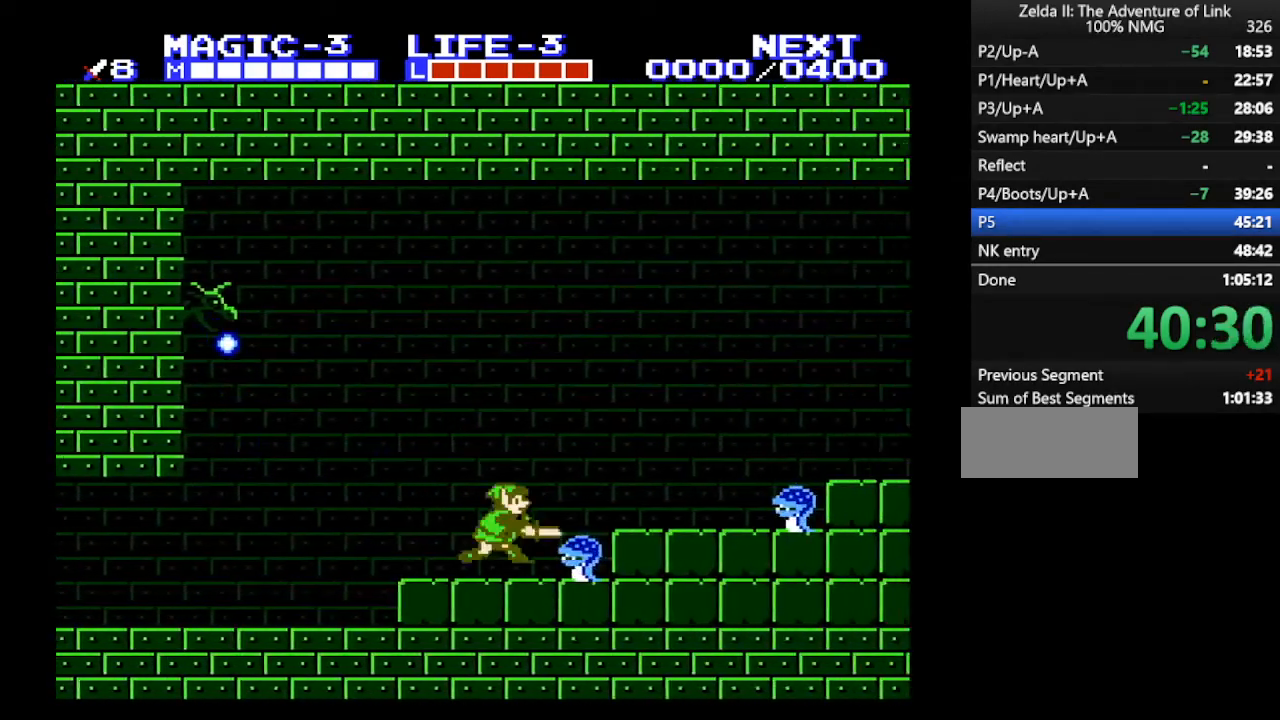
{"buttons": ["A"], "events": [[100, "B", "down"], [100, "DPAD_RIGHT", "down"], [133, "DPAD_DOWN", "up"], [200, "B", "up"], [333, "A", "down"], [367, "DPAD_RIGHT", "up"]]}
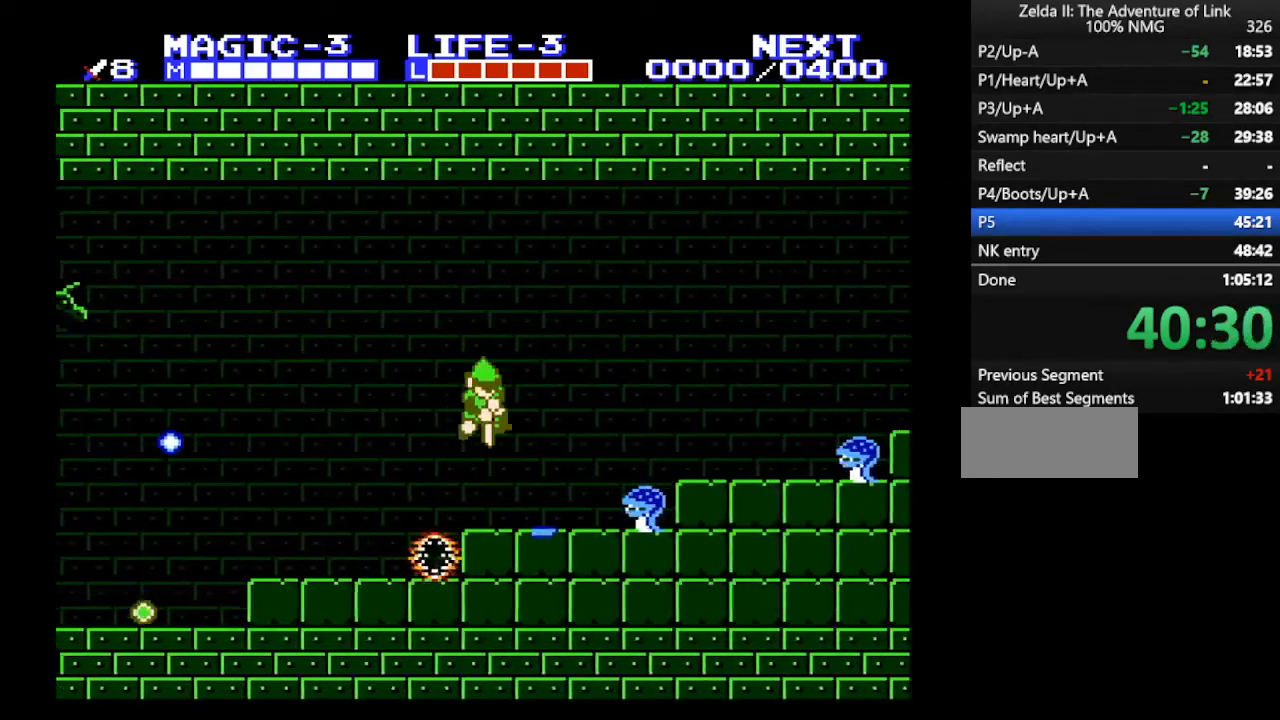
{"buttons": ["DPAD_RIGHT"], "events": [[67, "A", "up"], [100, "DPAD_DOWN", "down"], [300, "B", "down"], [300, "DPAD_RIGHT", "down"], [333, "DPAD_DOWN", "up"], [433, "B", "up"]]}
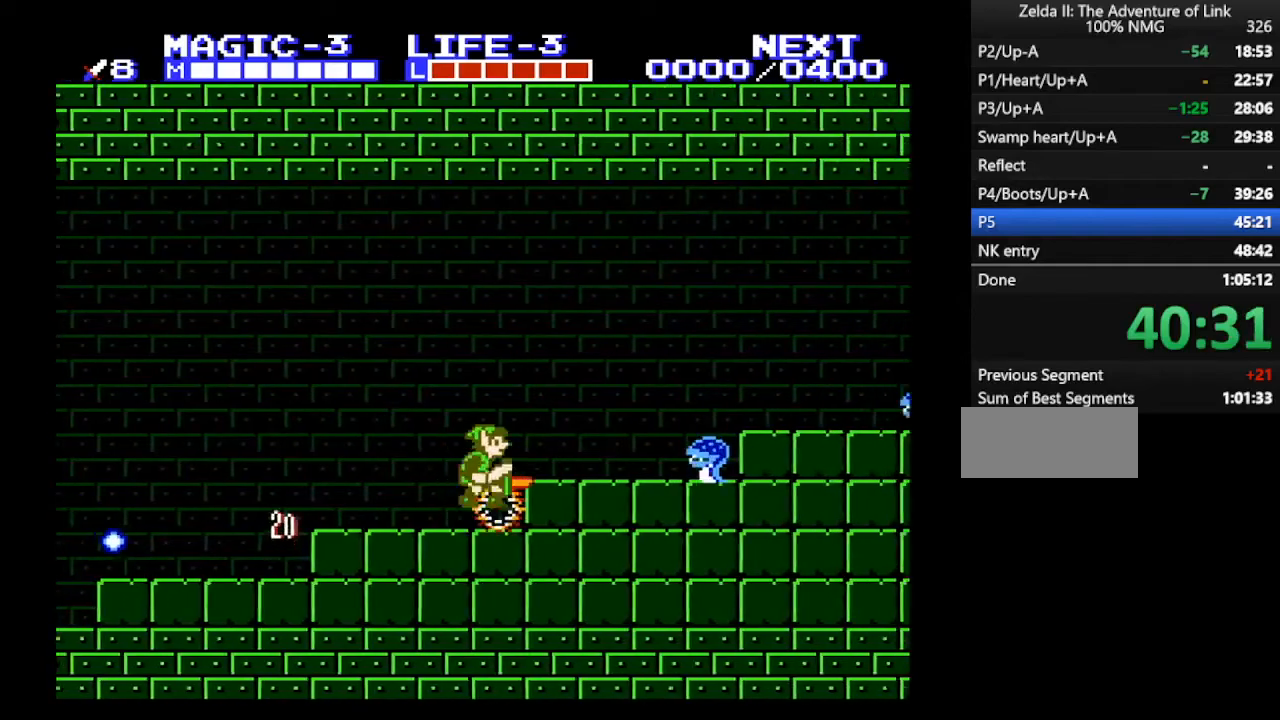
{"buttons": ["DPAD_DOWN"], "events": [[100, "A", "down"], [167, "DPAD_RIGHT", "up"], [333, "A", "up"], [333, "DPAD_DOWN", "down"]]}
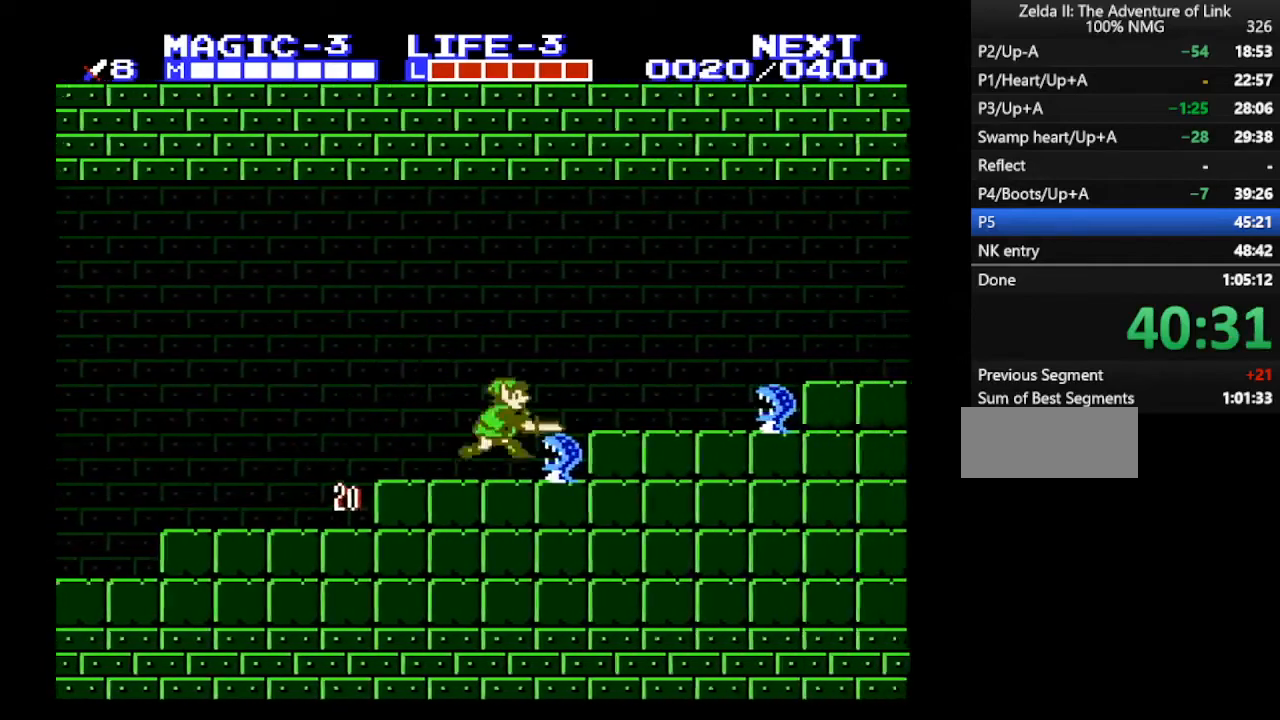
{"buttons": ["A"], "events": [[100, "B", "down"], [100, "DPAD_RIGHT", "down"], [133, "DPAD_DOWN", "up"], [200, "B", "up"], [300, "A", "down"], [367, "DPAD_RIGHT", "up"]]}
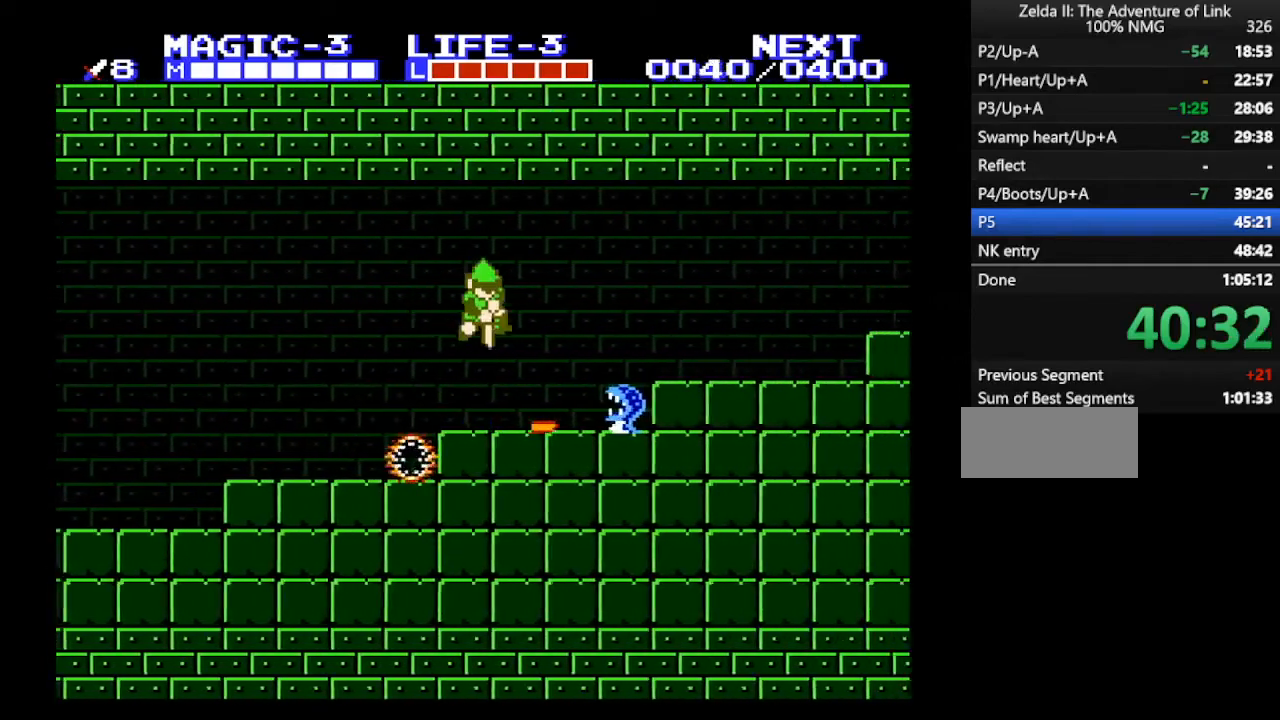
{"buttons": ["A", "DPAD_RIGHT"], "events": [[33, "A", "up"], [33, "DPAD_DOWN", "down"], [300, "B", "down"], [300, "DPAD_RIGHT", "down"], [333, "B", "up"], [333, "DPAD_DOWN", "up"], [367, "A", "down"]]}
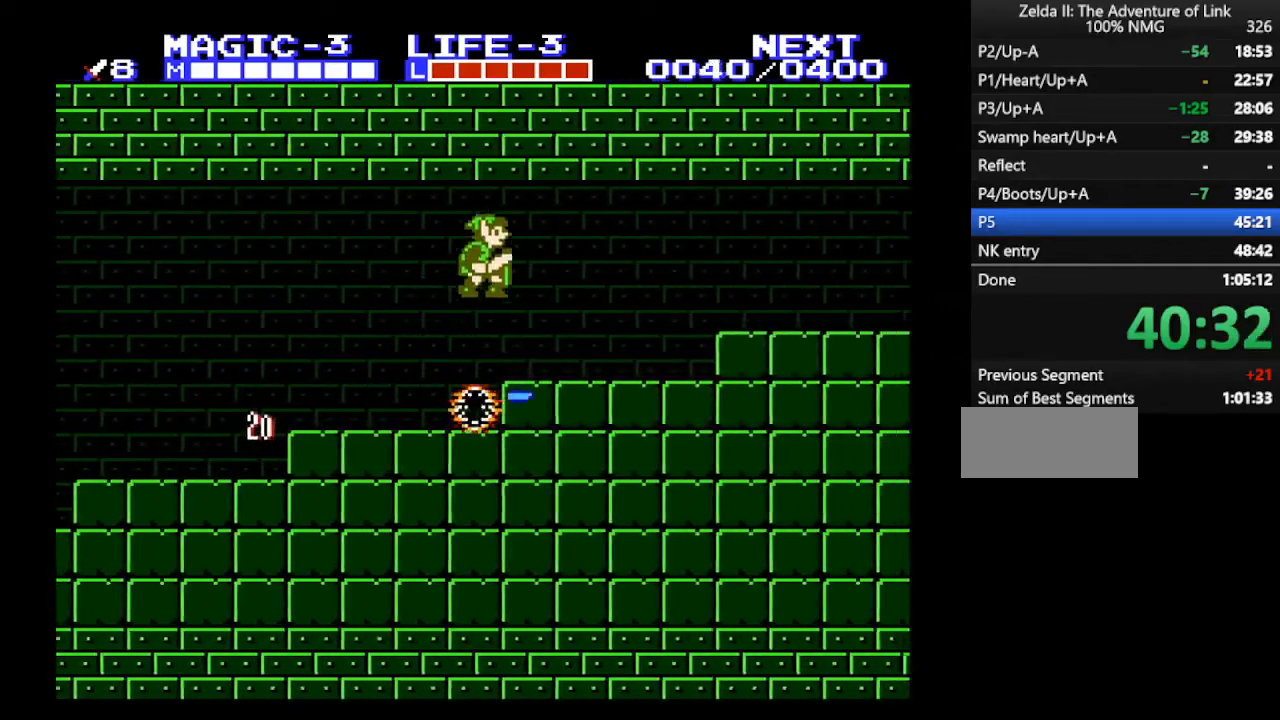
{"buttons": ["A", "DPAD_RIGHT"], "events": [[333, "A", "up"], [500, "A", "down"]]}
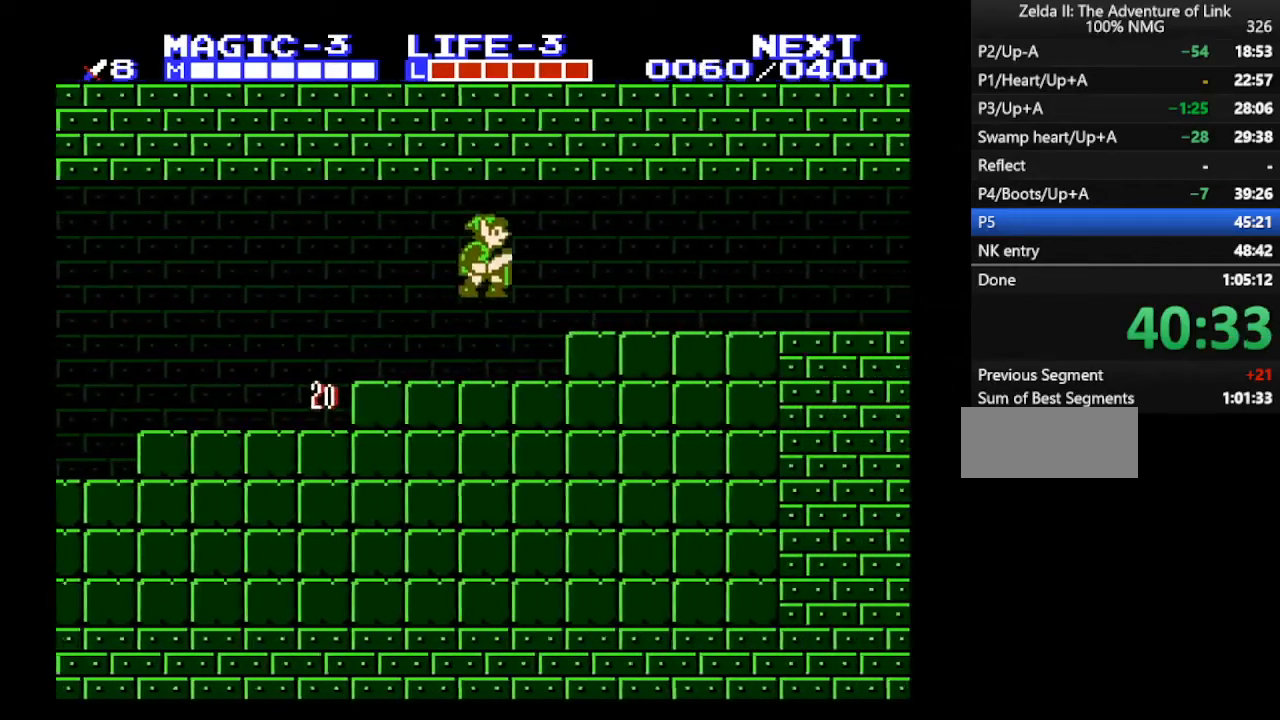
{"buttons": ["DPAD_RIGHT"], "events": [[100, "A", "up"]]}
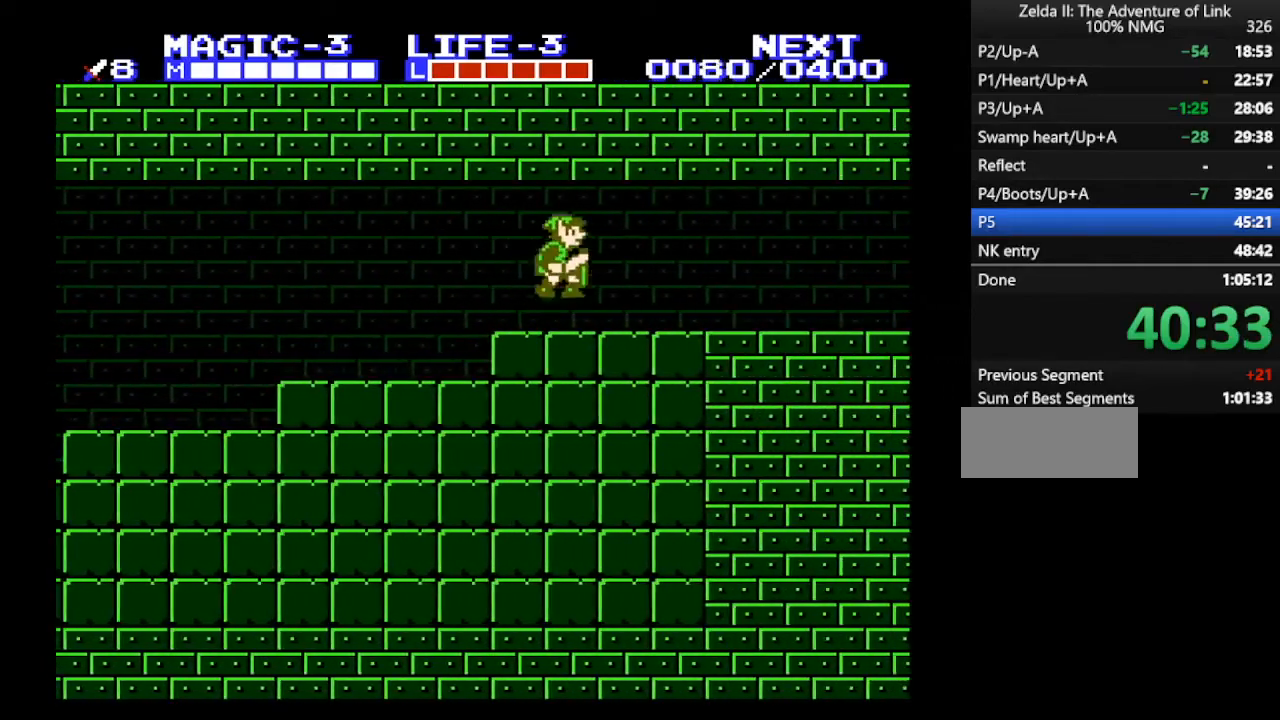
{"buttons": ["A", "DPAD_RIGHT"], "events": [[100, "A", "down"], [333, "DPAD_DOWN", "down"], [367, "DPAD_RIGHT", "up"], [467, "DPAD_RIGHT", "down"], [500, "DPAD_DOWN", "up"]]}
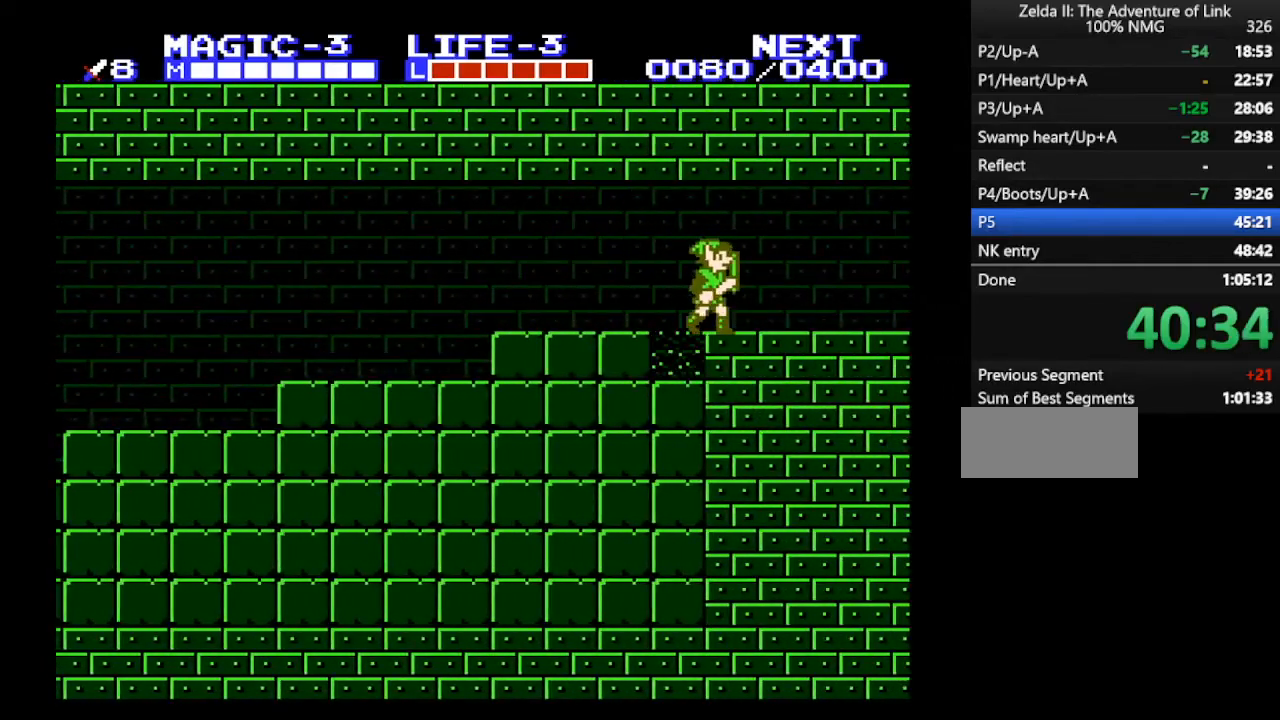
{"buttons": ["DPAD_RIGHT"], "events": [[200, "A", "up"]]}
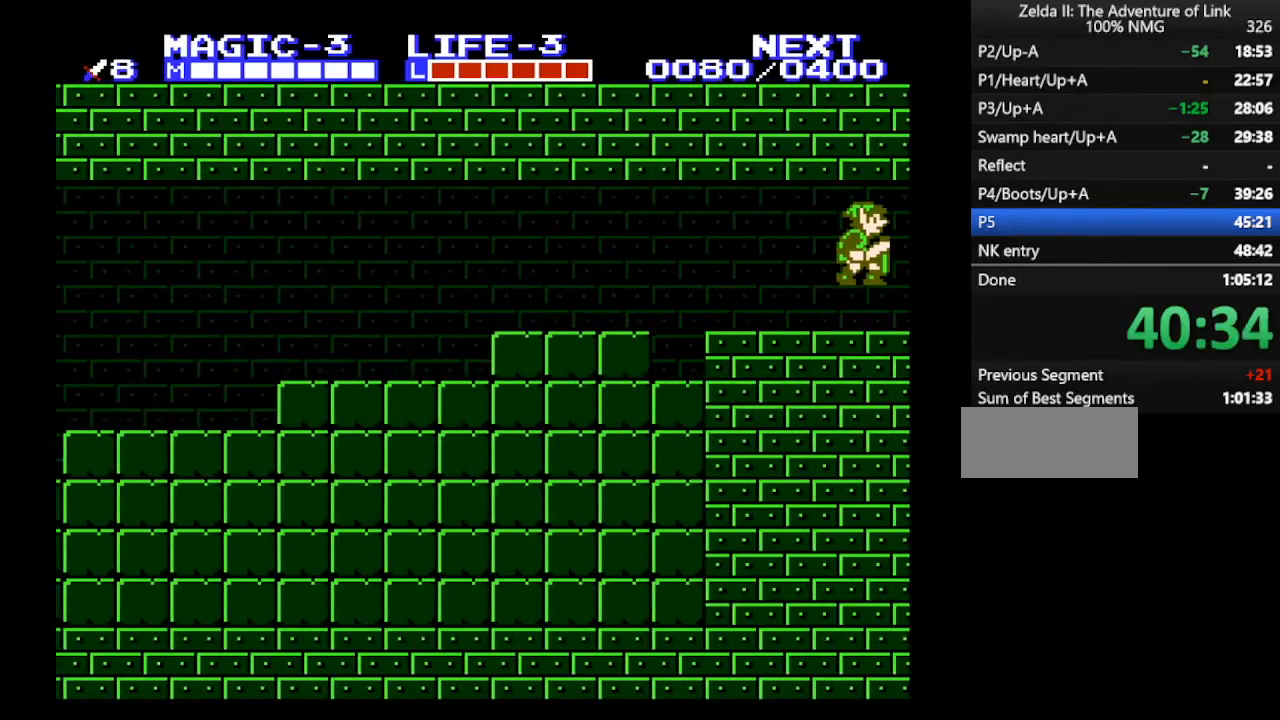
{"buttons": ["DPAD_RIGHT"], "events": [[67, "A", "down"], [133, "B", "down"], [300, "DPAD_RIGHT", "up"], [400, "DPAD_RIGHT", "down"], [433, "A", "up"], [433, "B", "up"]]}
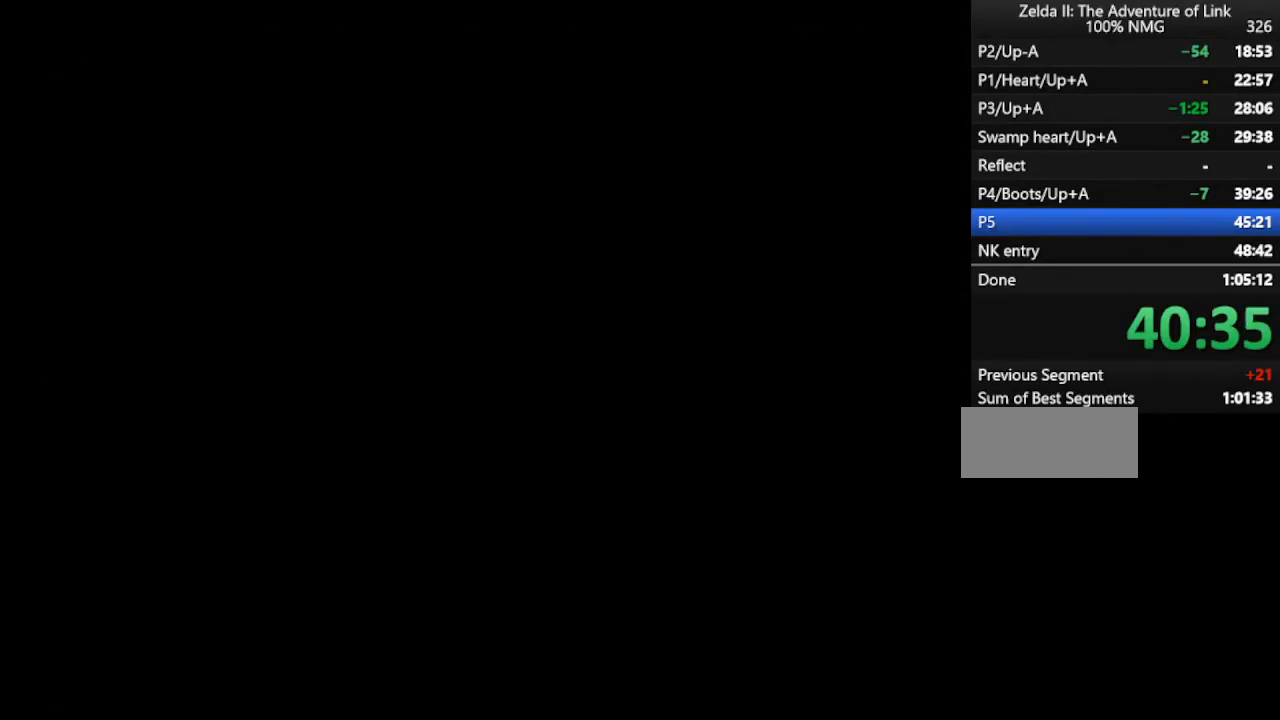
{"buttons": ["DPAD_RIGHT"], "events": [[400, "SELECT", "down"], [433, "SELECT", "up"]]}
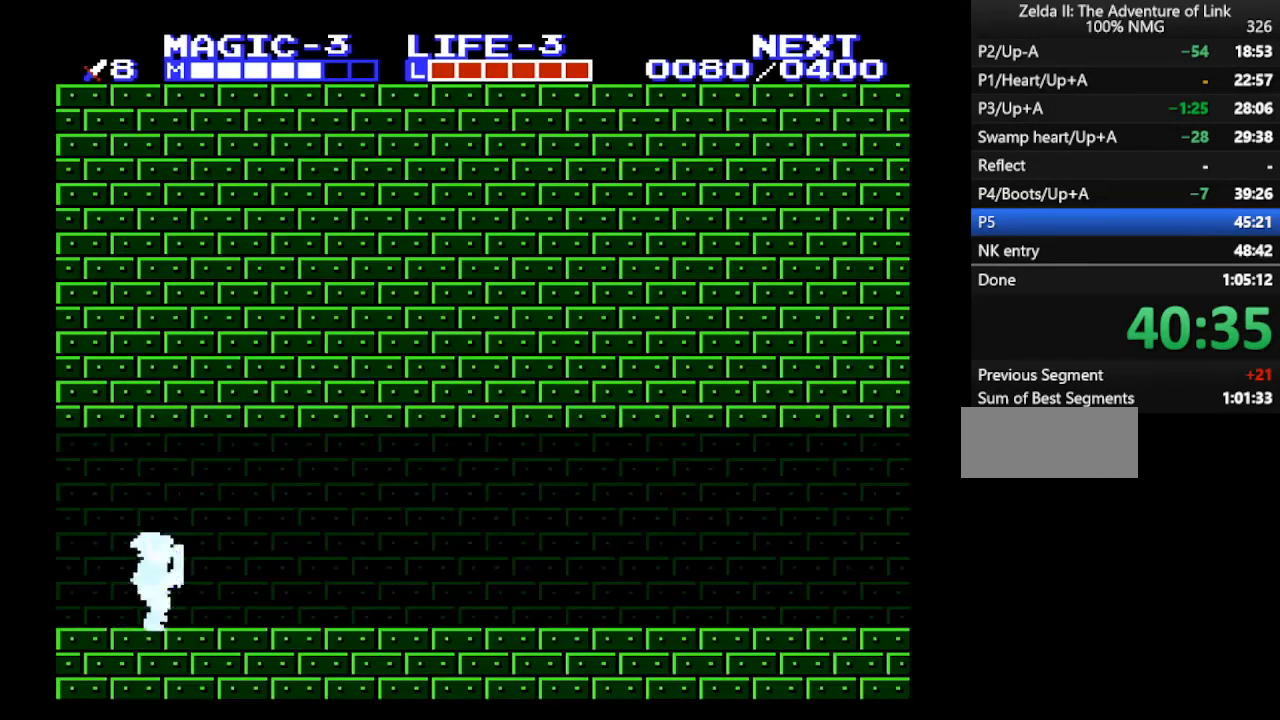
{"buttons": ["DPAD_RIGHT"], "events": [[33, "SELECT", "down"], [67, "SELECT", "up"]]}
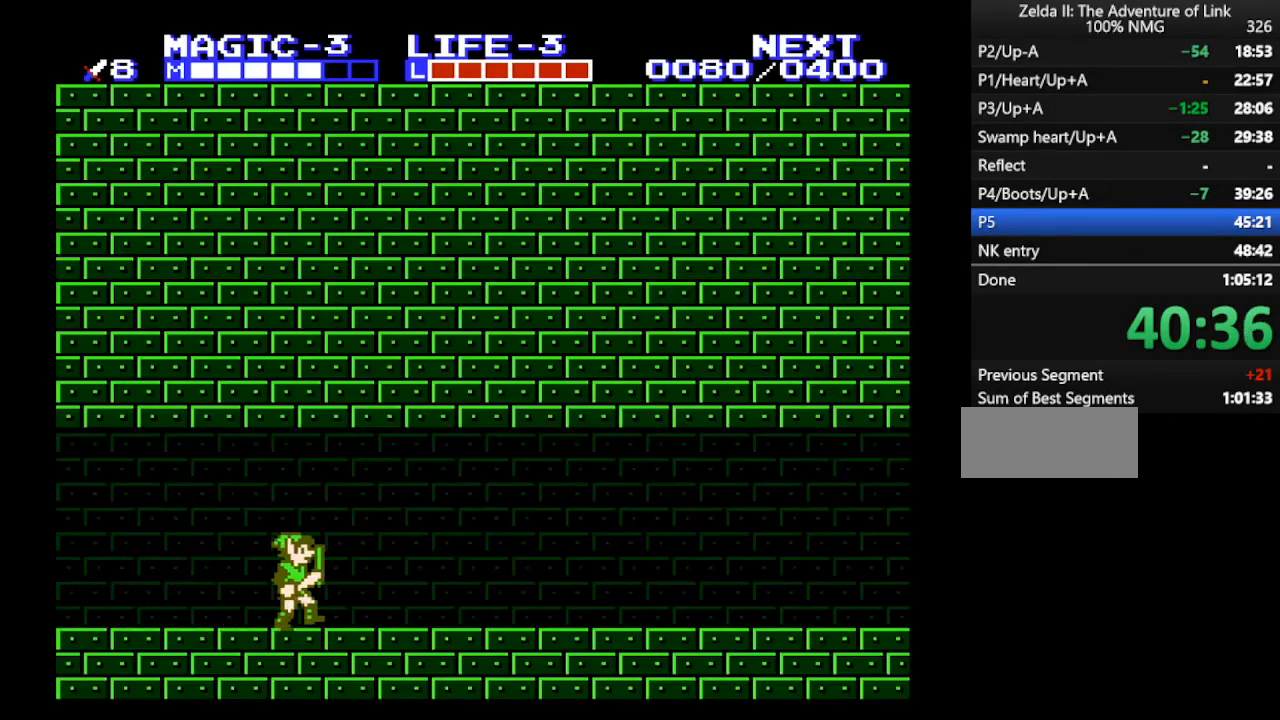
{"buttons": ["DPAD_RIGHT"], "events": []}
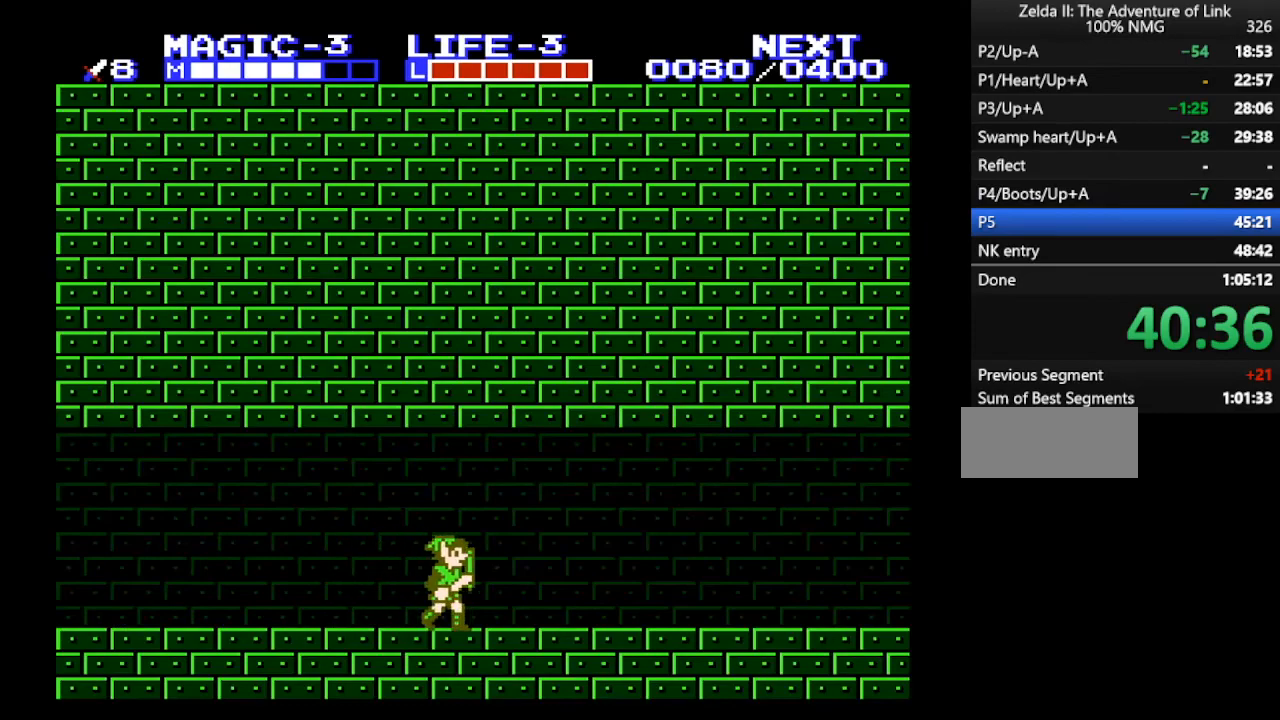
{"buttons": ["A", "DPAD_RIGHT"], "events": [[267, "A", "down"]]}
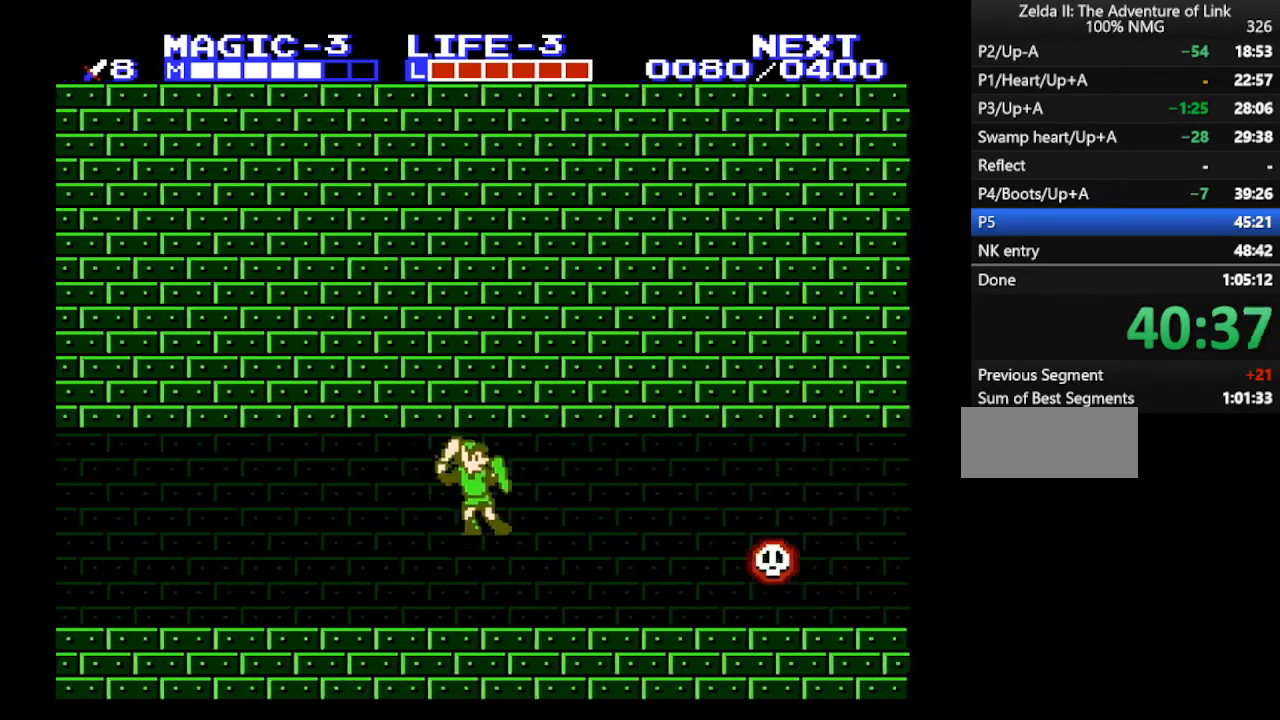
{"buttons": ["DPAD_RIGHT"], "events": [[33, "B", "down"], [100, "A", "up"], [200, "B", "up"]]}